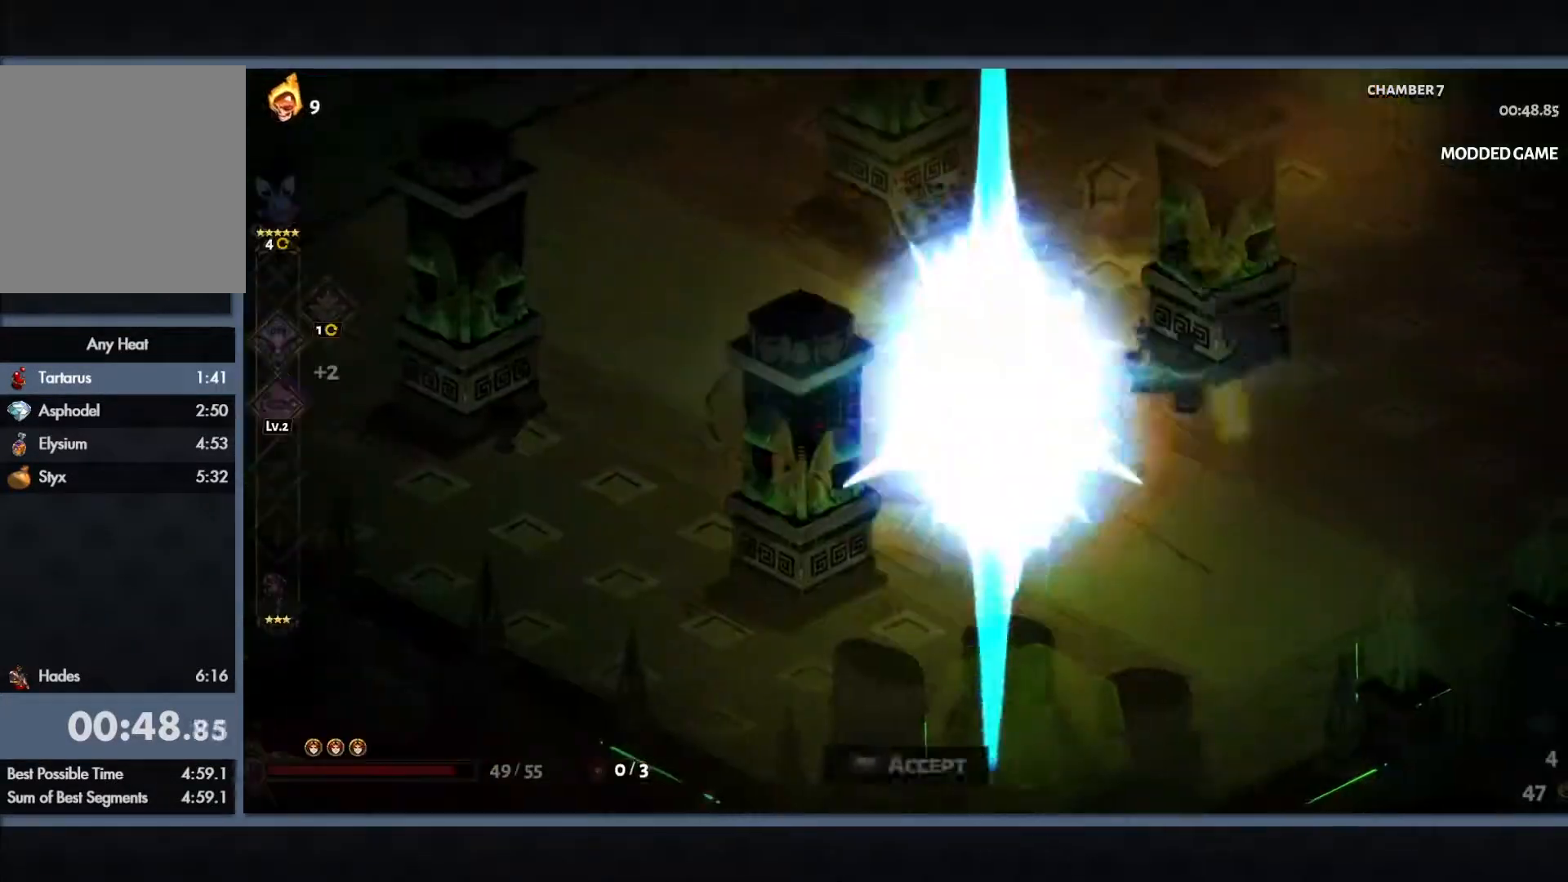
Gameplay with a controller (Xbox layout); each line is a JSON object with the inputs held at the frame after it. "button_events" lists button changes between this image and that frame as [ms after this image, input, new state], when the widget could be followed in between (sticks are given only as held states). Not read: R3 right_stick.
{"buttons": ["R1"], "left_stick": "right", "button_events": [[33, "R1", "up"], [133, "R1", "down"], [200, "R1", "up"], [283, "R1", "down"], [367, "R1", "up"], [450, "R1", "down"]]}
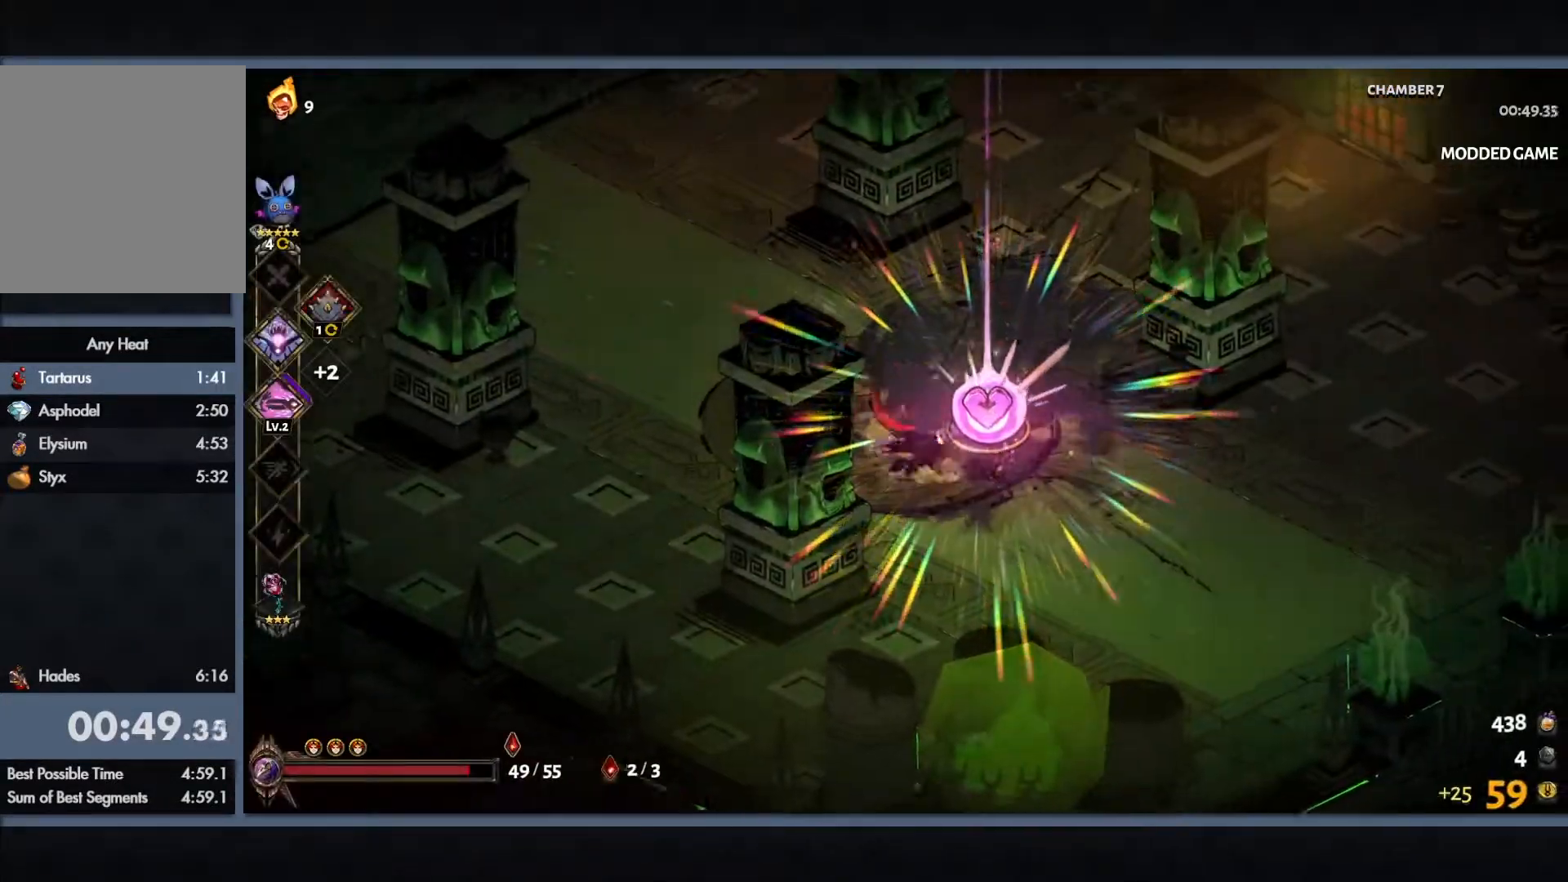
{"buttons": [], "left_stick": "center", "button_events": [[17, "R1", "up"], [100, "R1", "down"], [183, "R1", "up"], [267, "R1", "down"], [333, "R1", "up"]]}
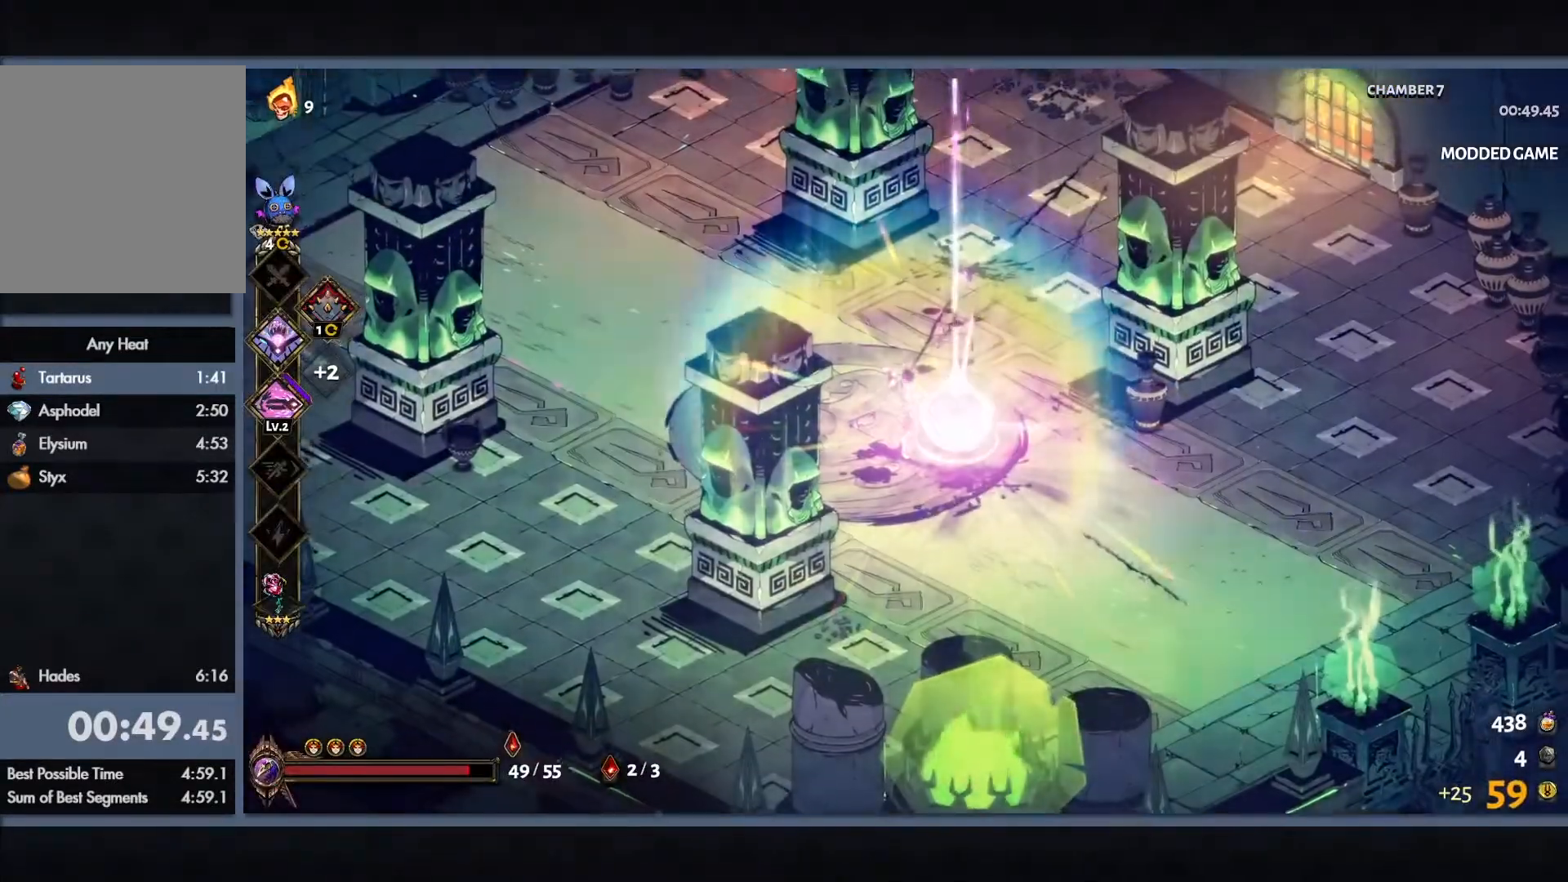
{"buttons": [], "left_stick": "center", "button_events": []}
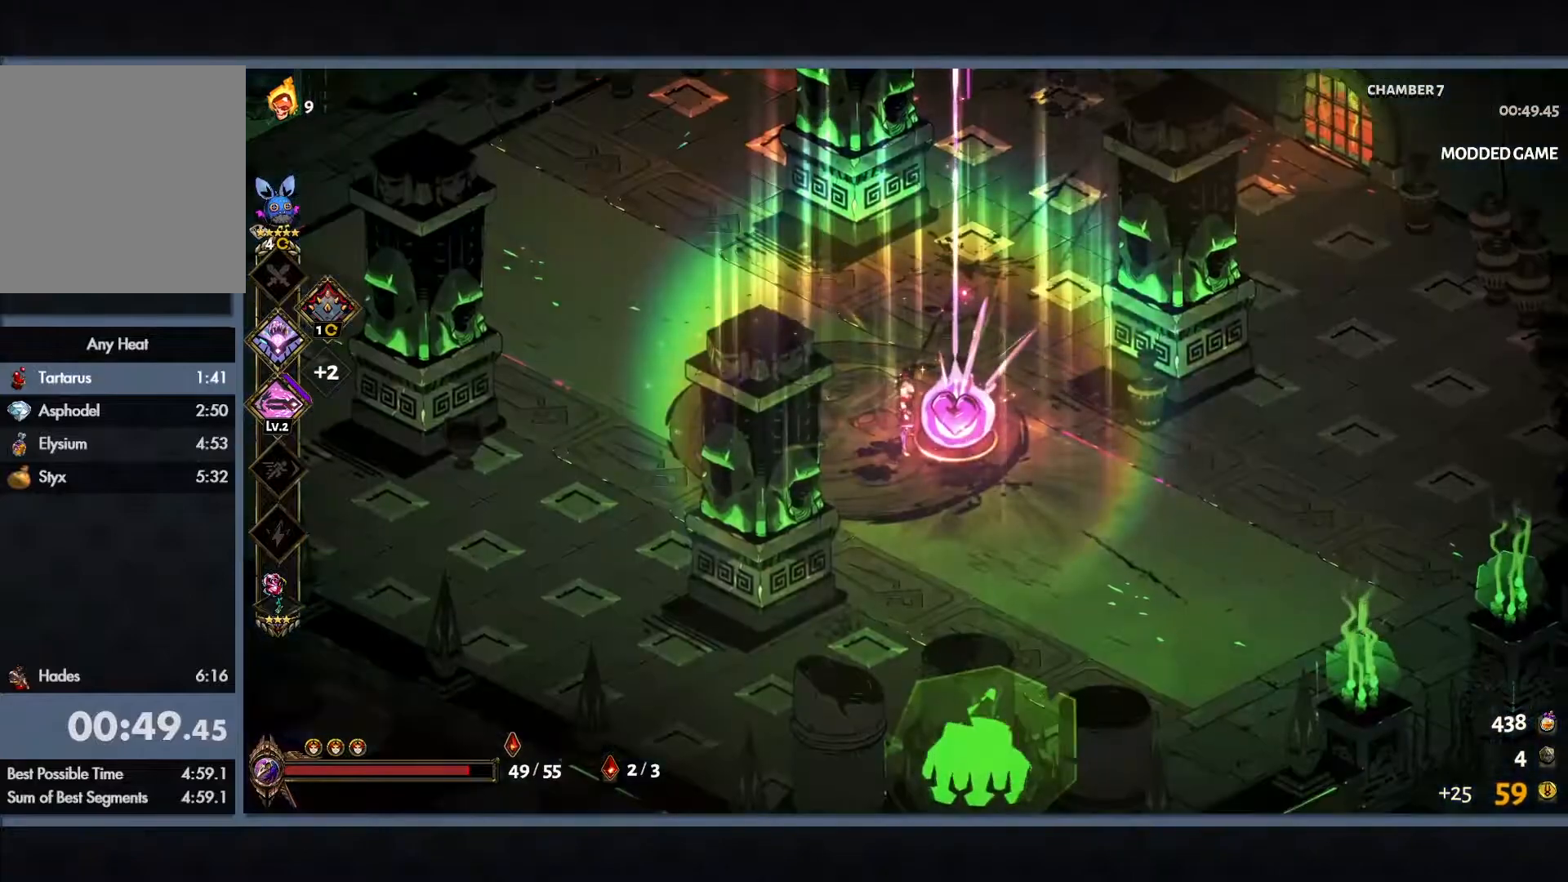
{"buttons": [], "left_stick": "center", "button_events": []}
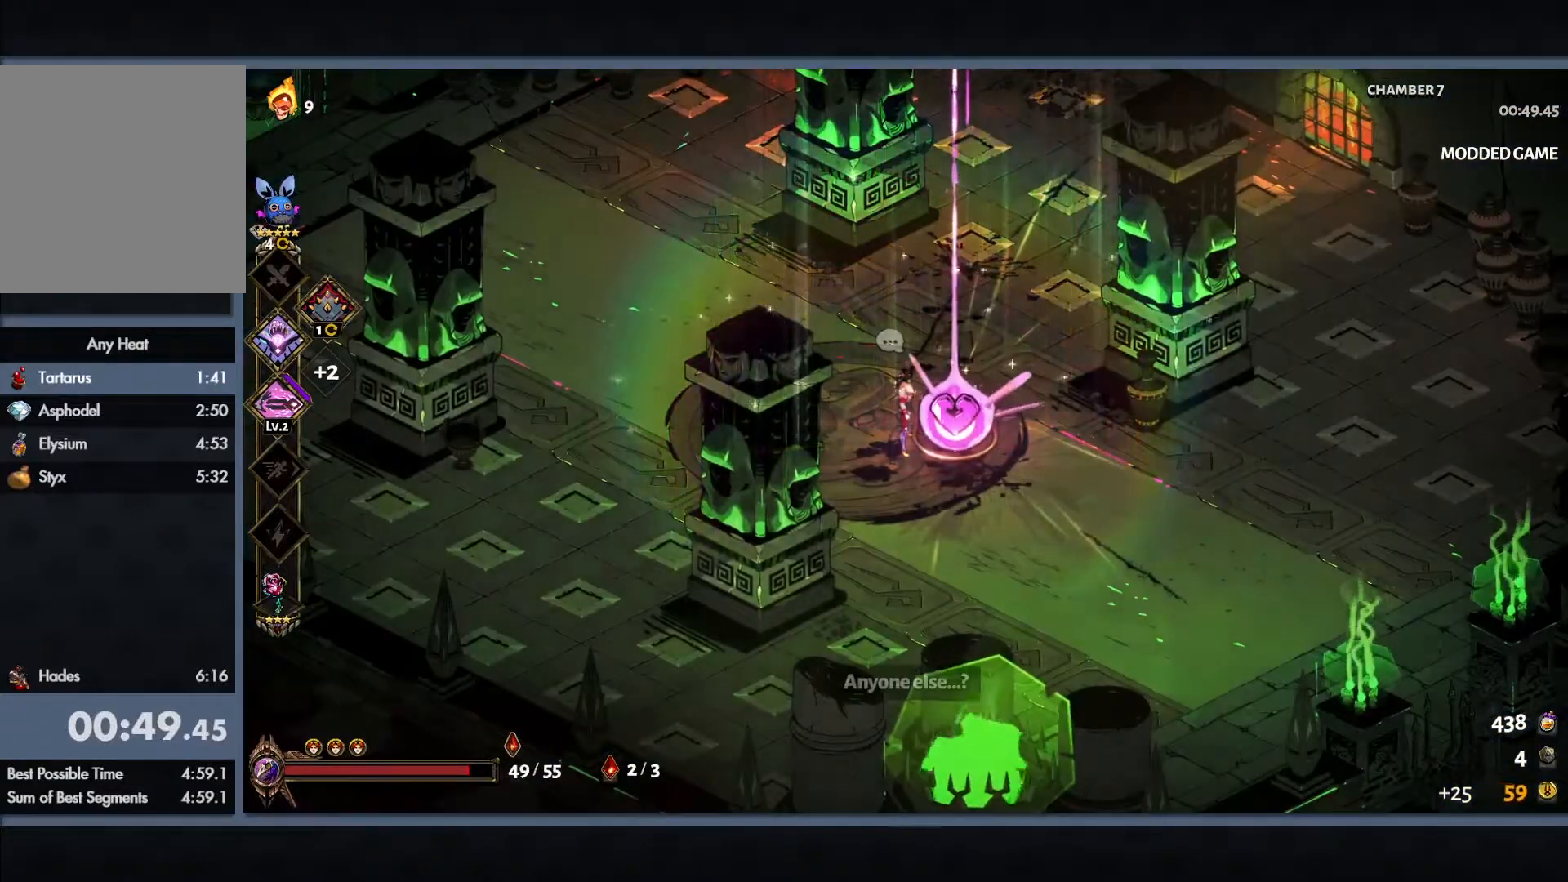
{"buttons": [], "left_stick": "center", "button_events": []}
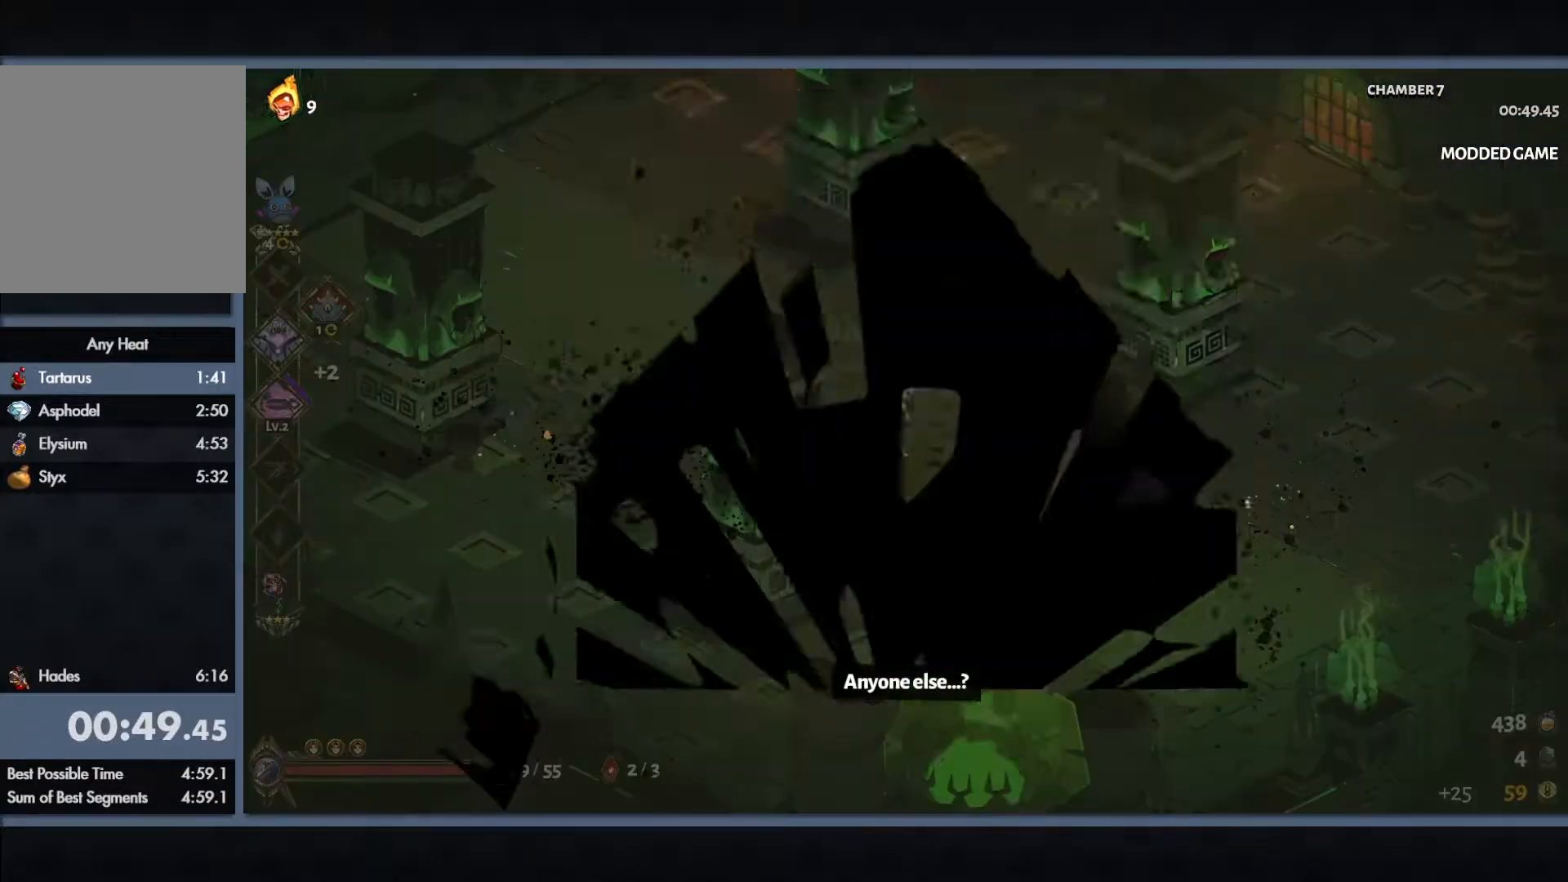
{"buttons": [], "left_stick": "center", "button_events": []}
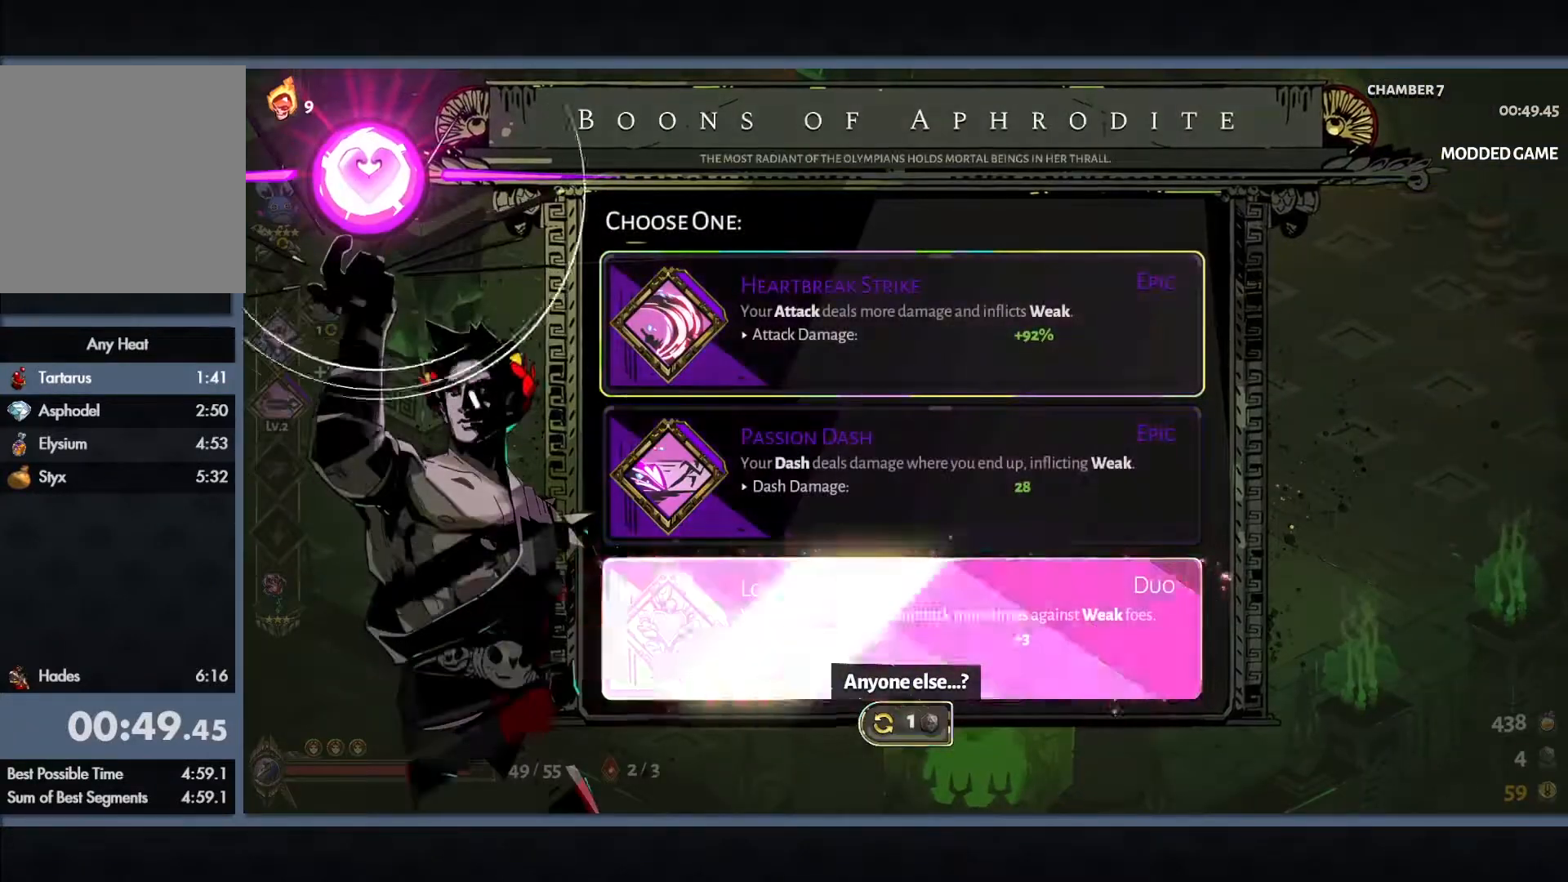
{"buttons": [], "left_stick": "center", "button_events": []}
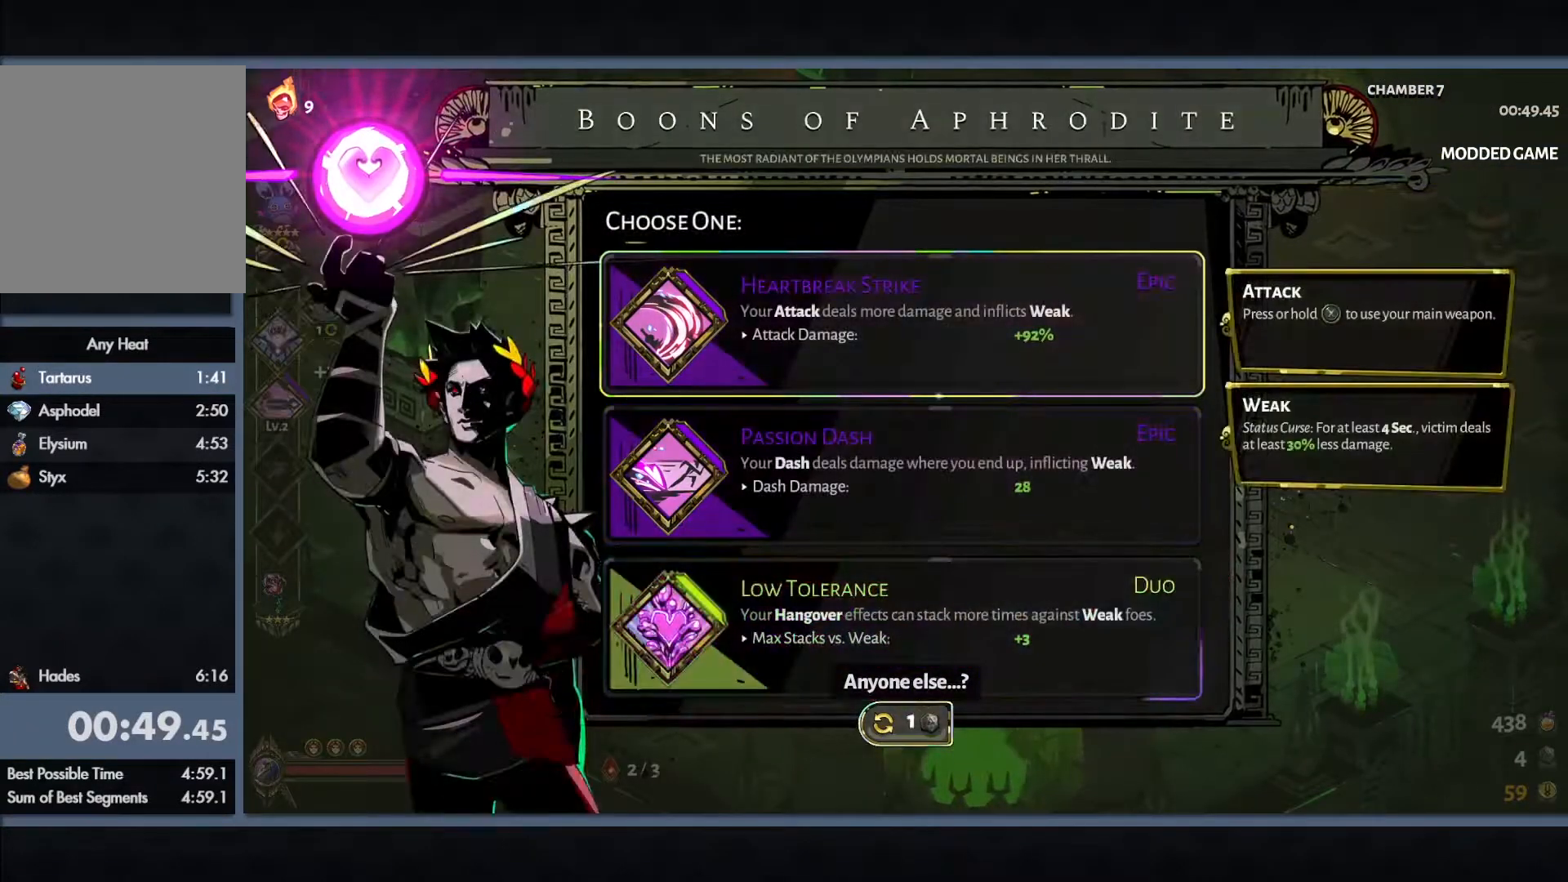
{"buttons": [], "left_stick": "center", "button_events": []}
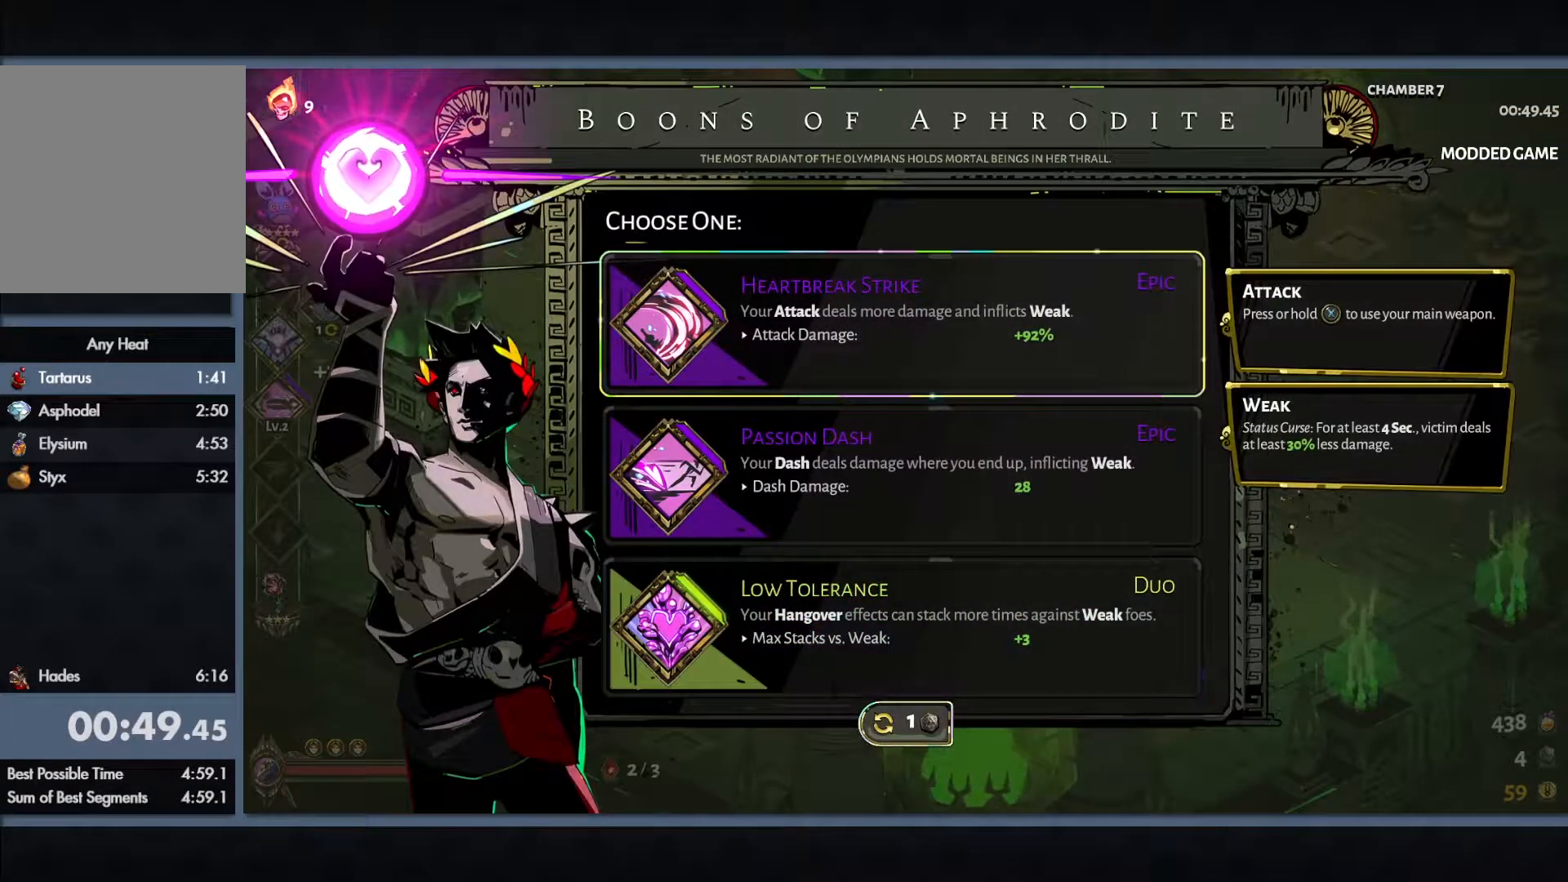
{"buttons": [], "left_stick": "center", "button_events": []}
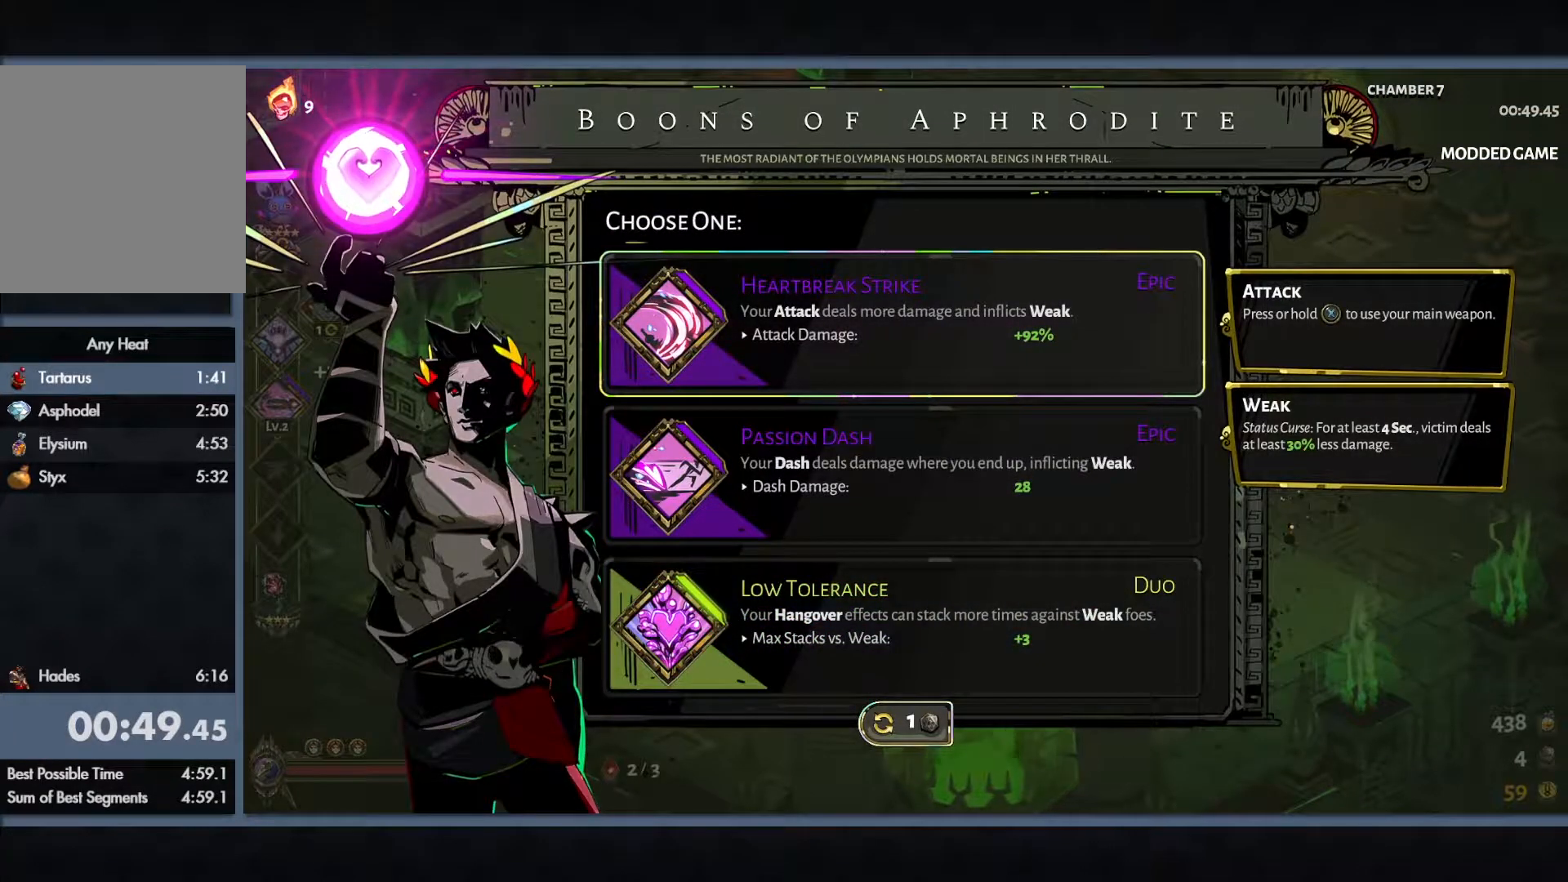
{"buttons": [], "left_stick": "center", "button_events": []}
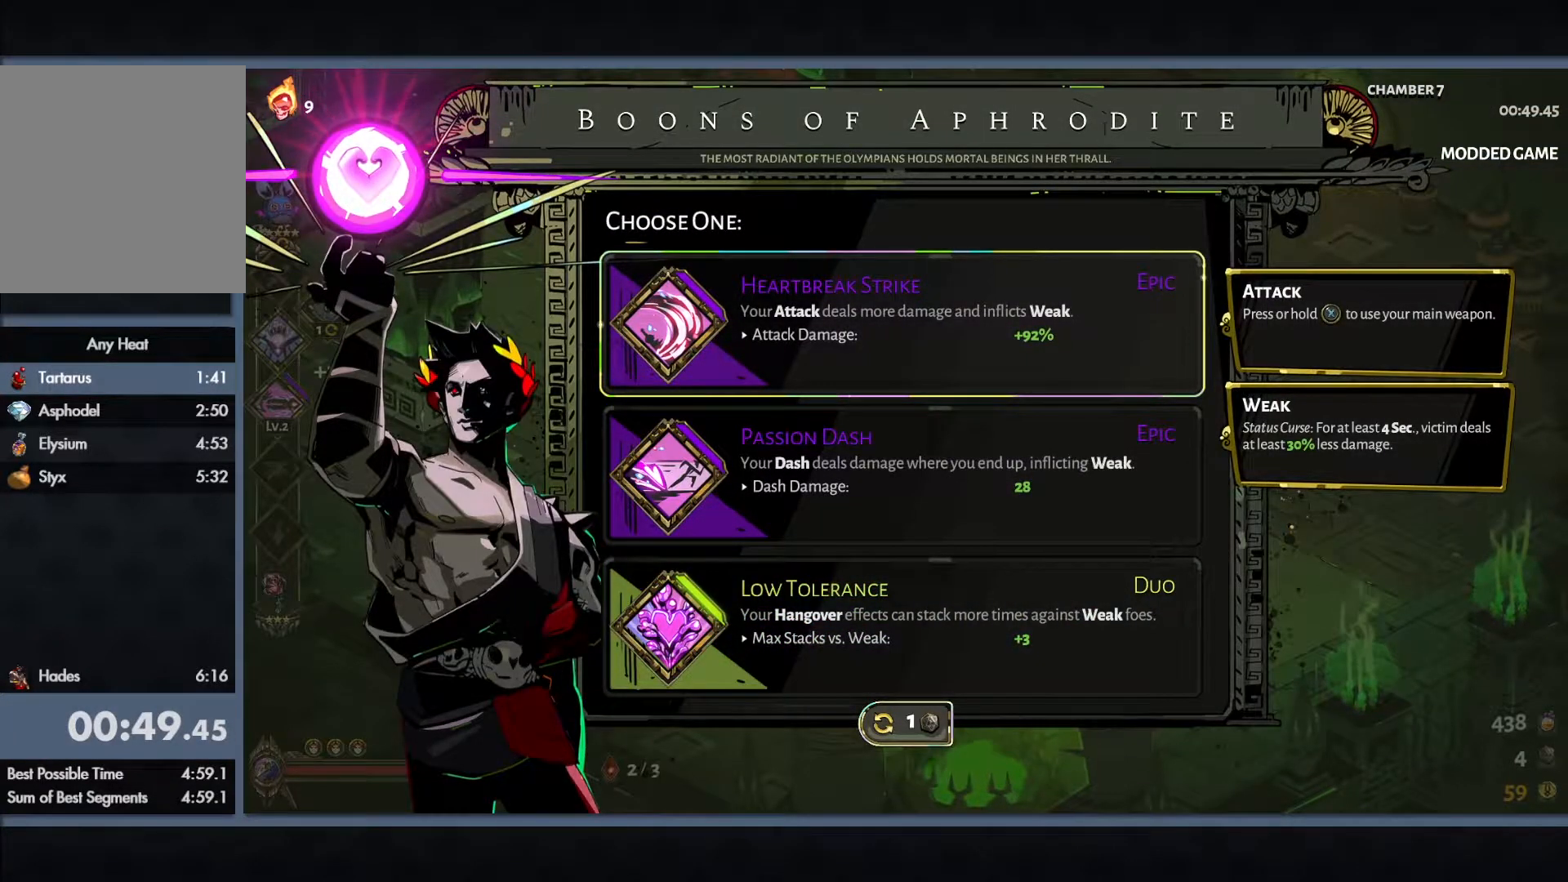
{"buttons": [], "left_stick": "center", "button_events": []}
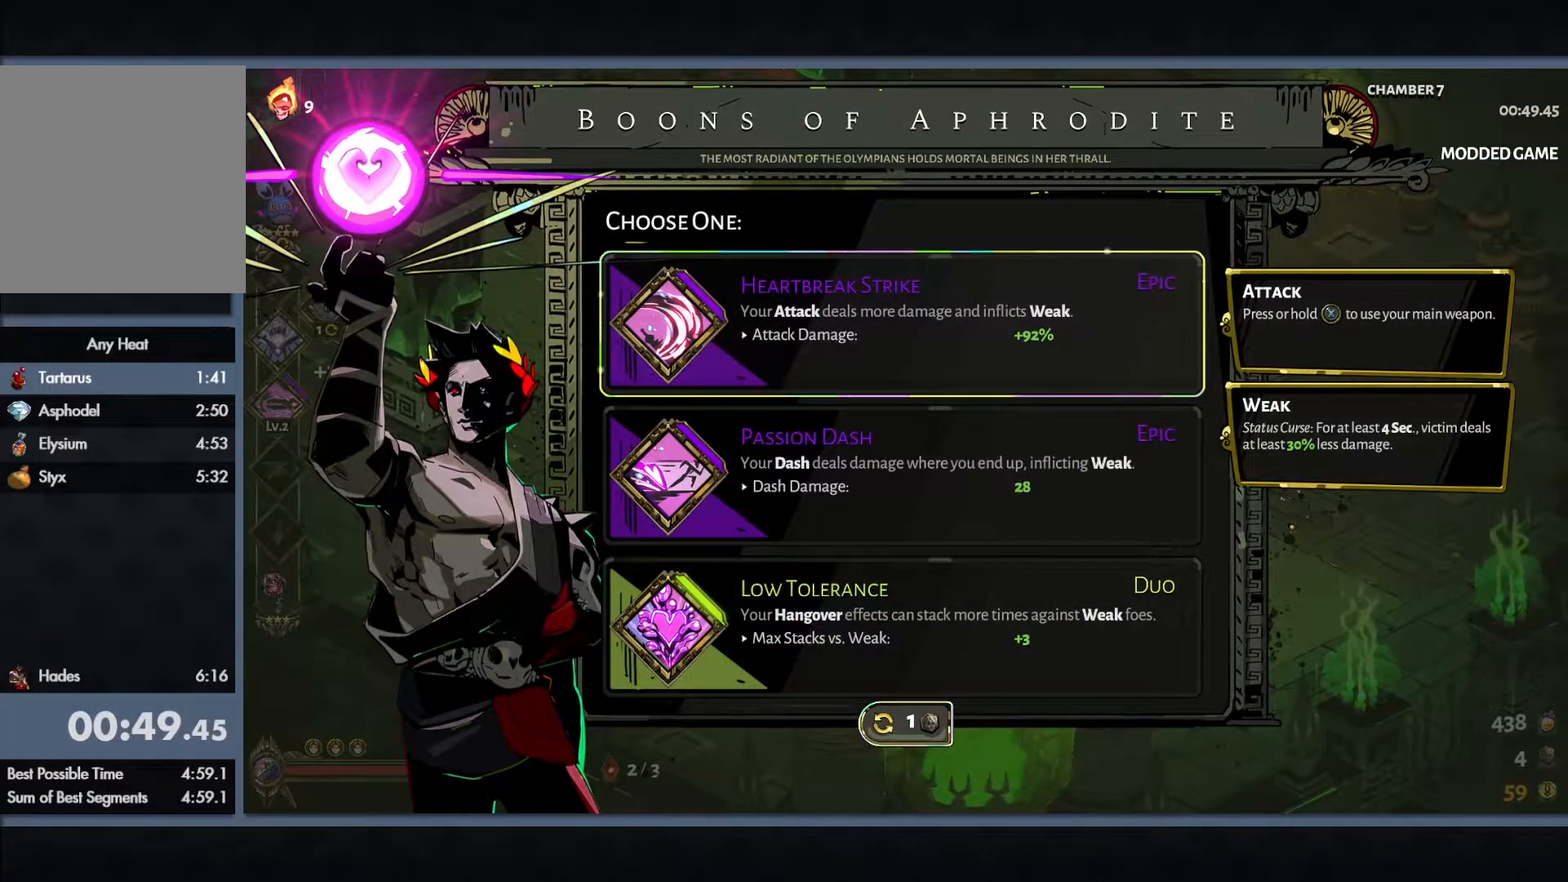
{"buttons": [], "left_stick": "center", "button_events": []}
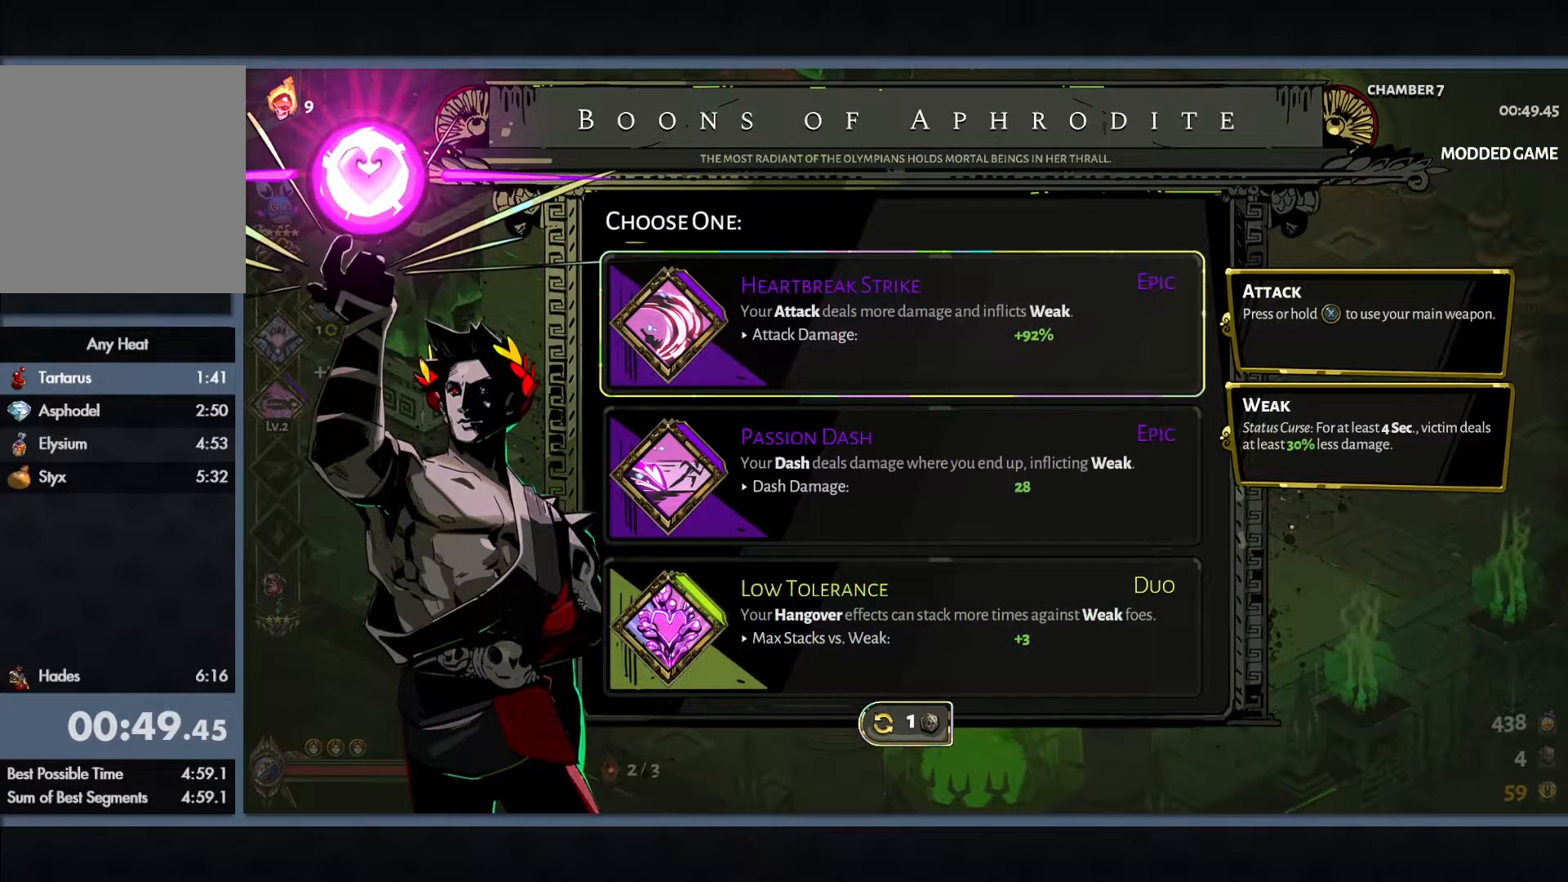
{"buttons": [], "left_stick": "up-left", "button_events": [[150, "B", "down"], [283, "B", "up"]]}
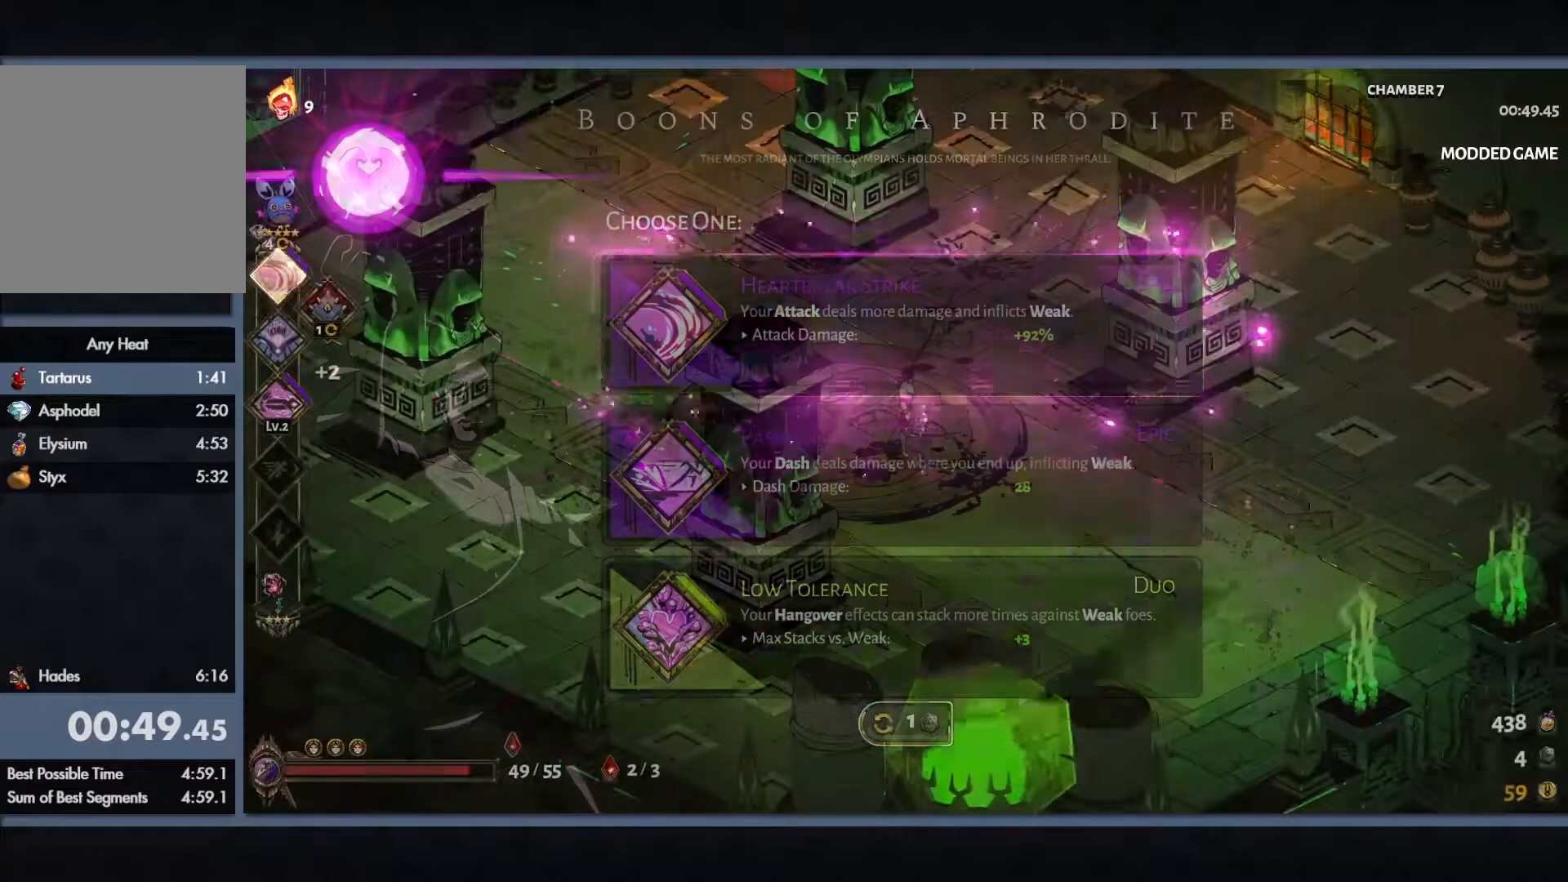
{"buttons": ["B"], "left_stick": "left", "button_events": [[217, "B", "down"], [317, "B", "up"], [433, "B", "down"]]}
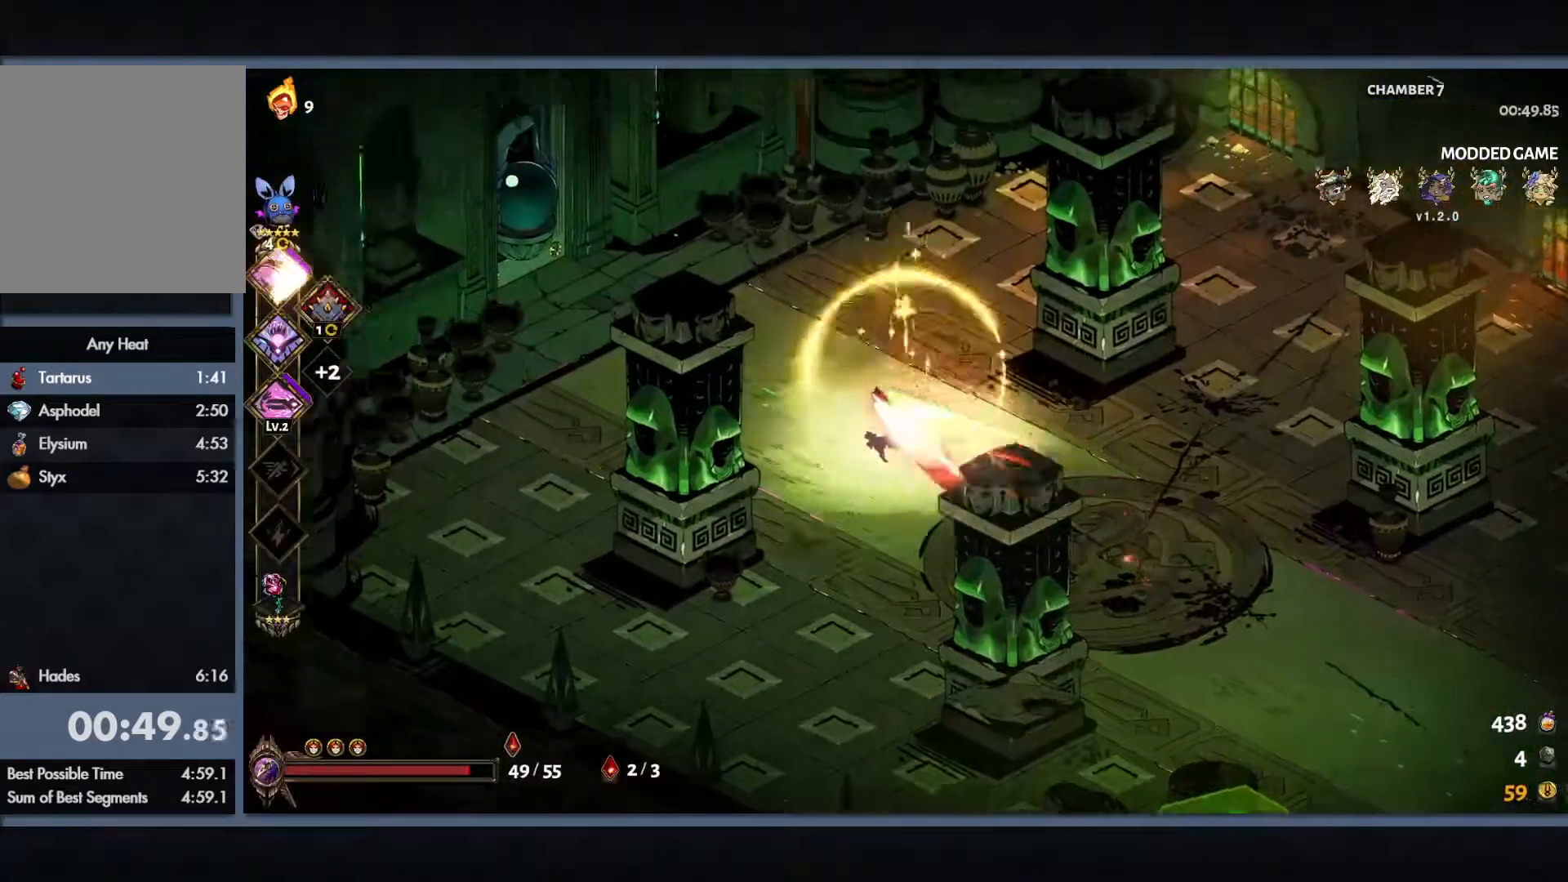
{"buttons": [], "left_stick": "left", "button_events": [[117, "B", "up"]]}
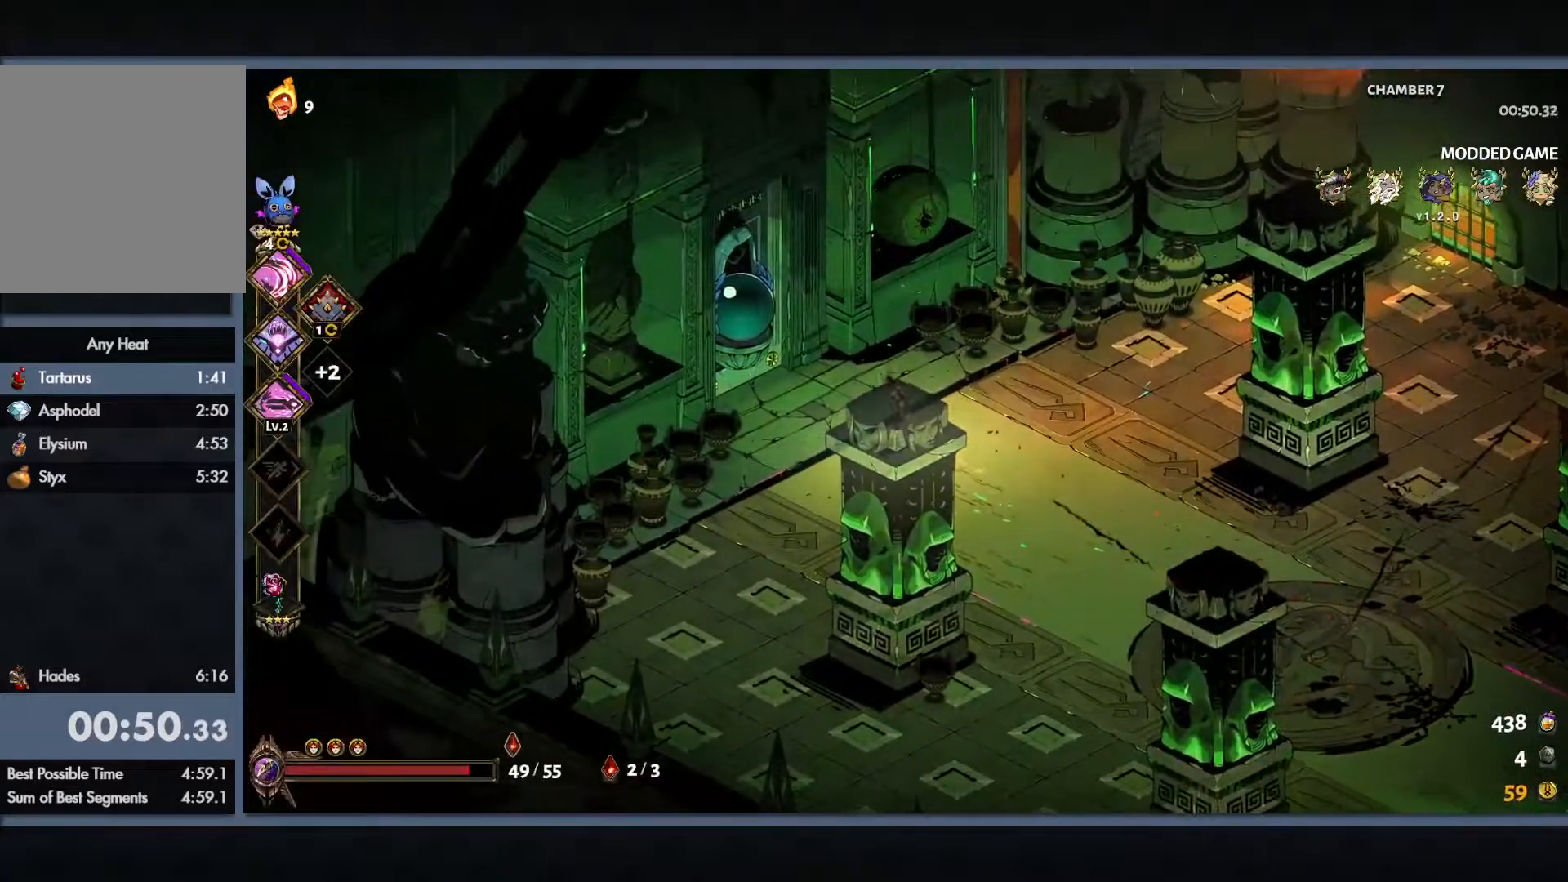
{"buttons": [], "left_stick": "left", "button_events": [[217, "R1", "down"], [317, "R1", "up"], [383, "R1", "down"], [500, "R1", "up"]]}
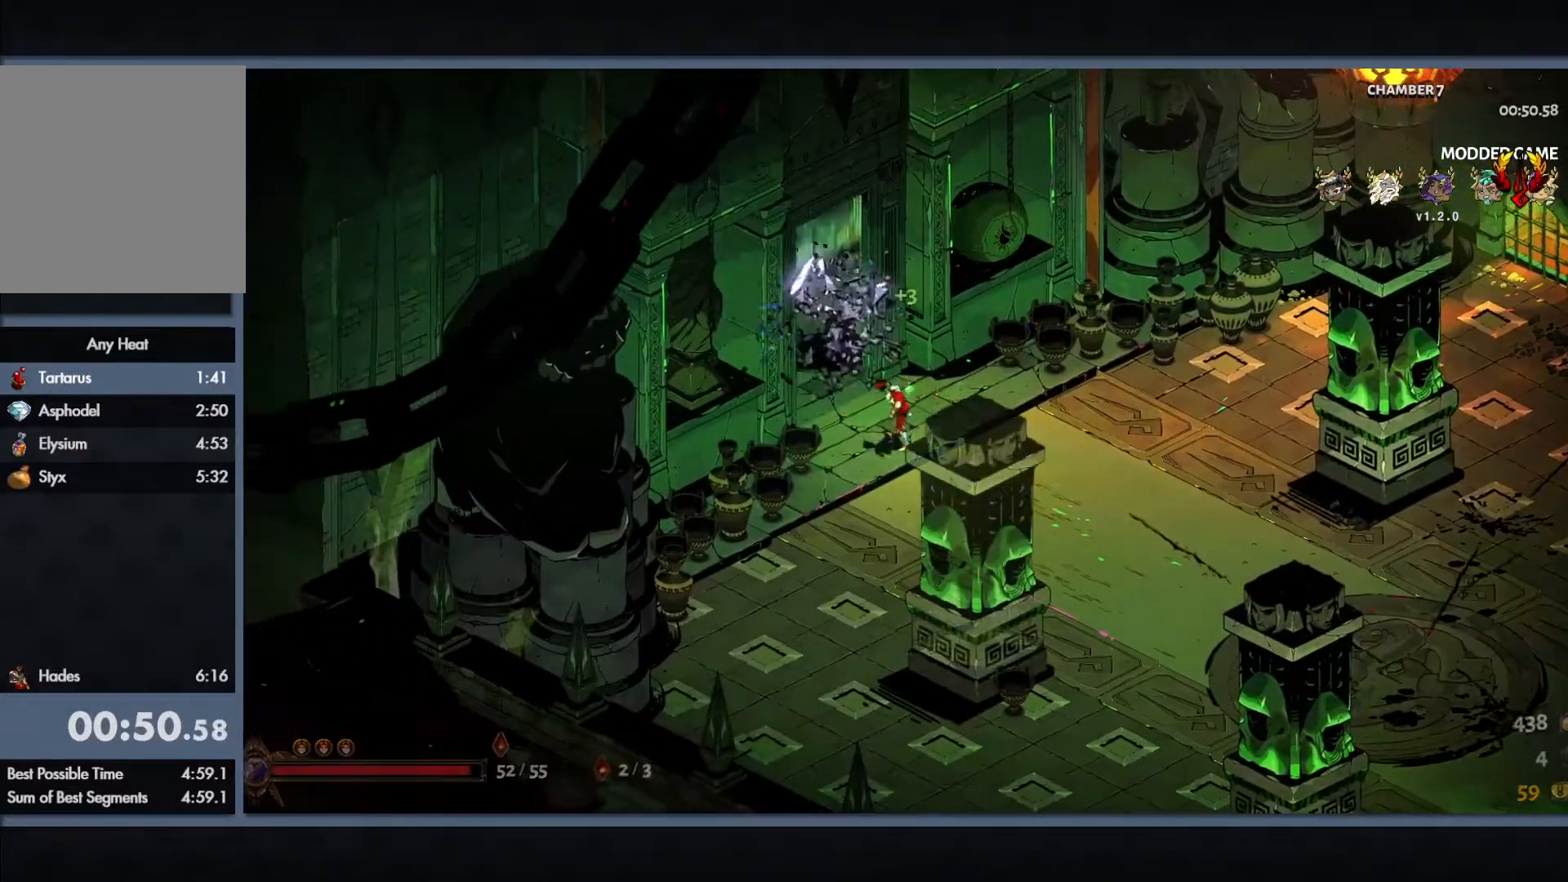
{"buttons": [], "left_stick": "center", "button_events": []}
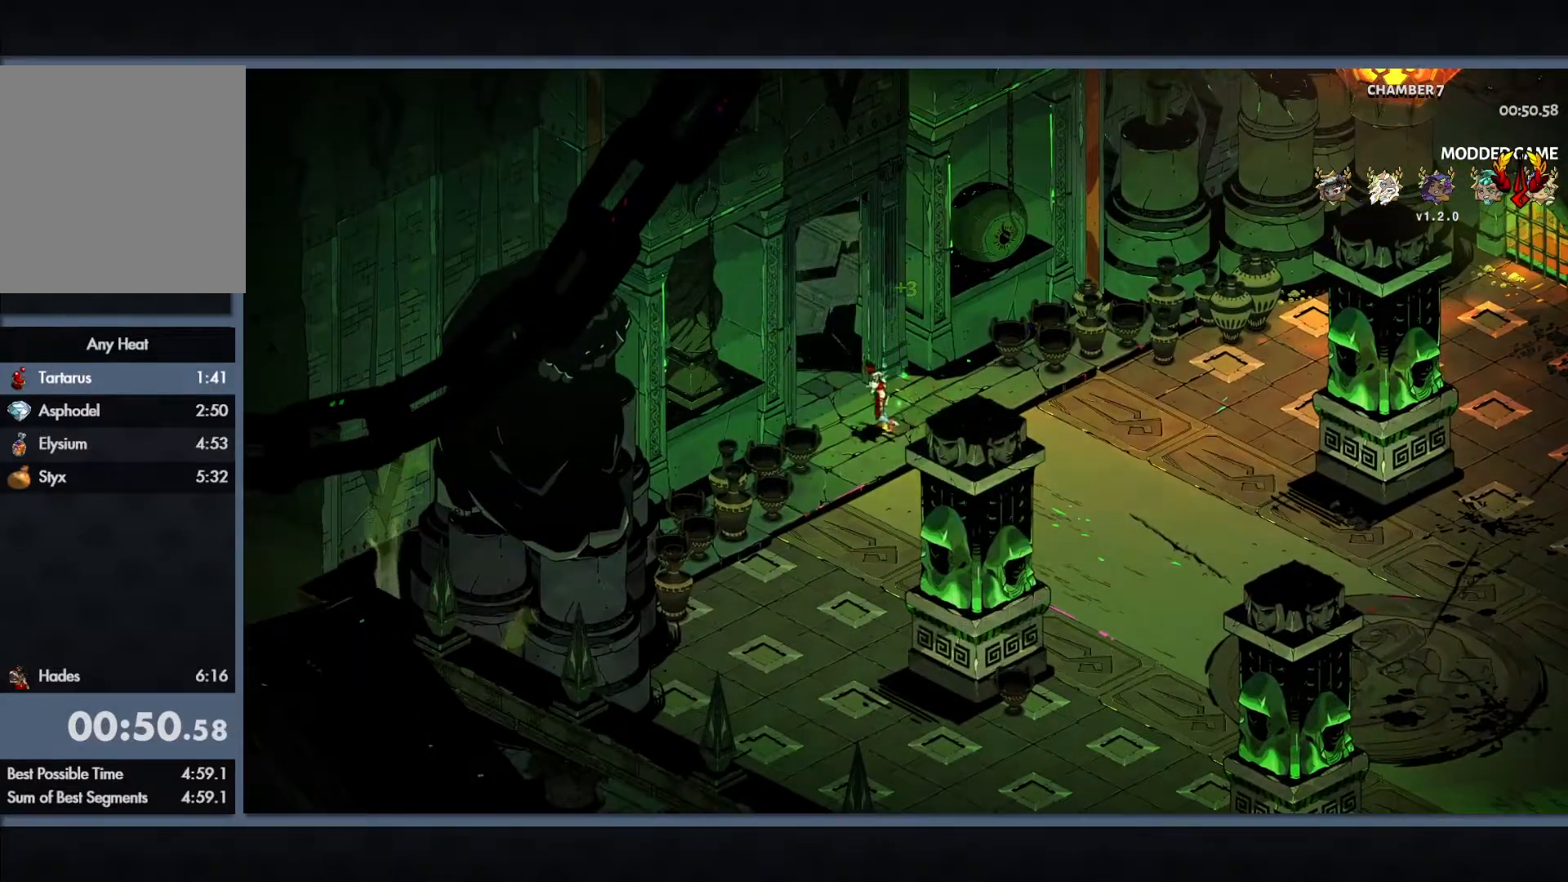
{"buttons": [], "left_stick": "up-left", "button_events": []}
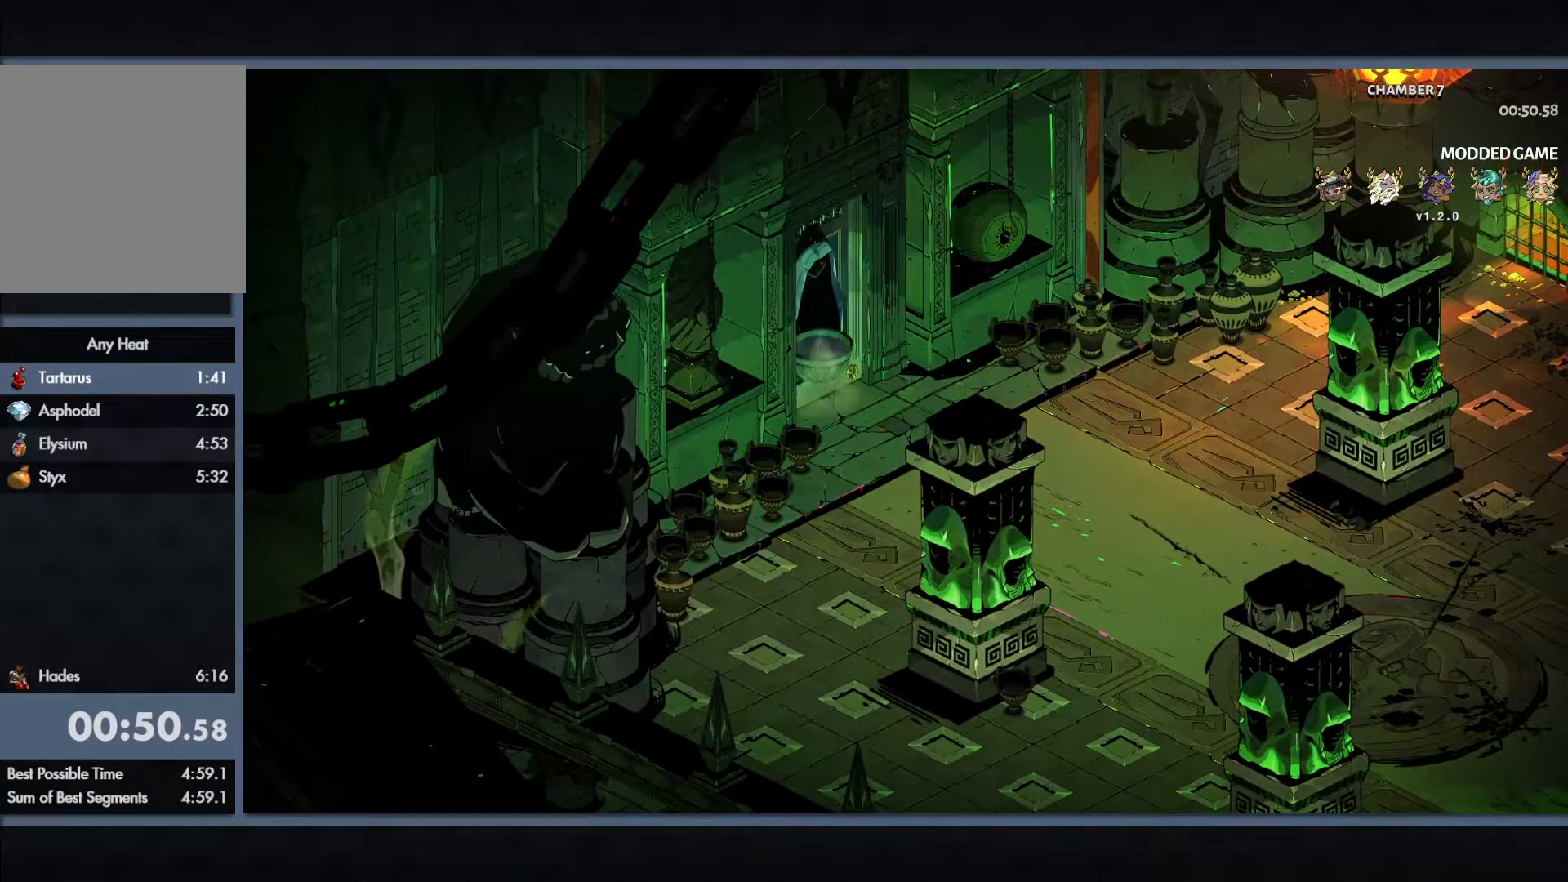
{"buttons": [], "left_stick": "up-left", "button_events": []}
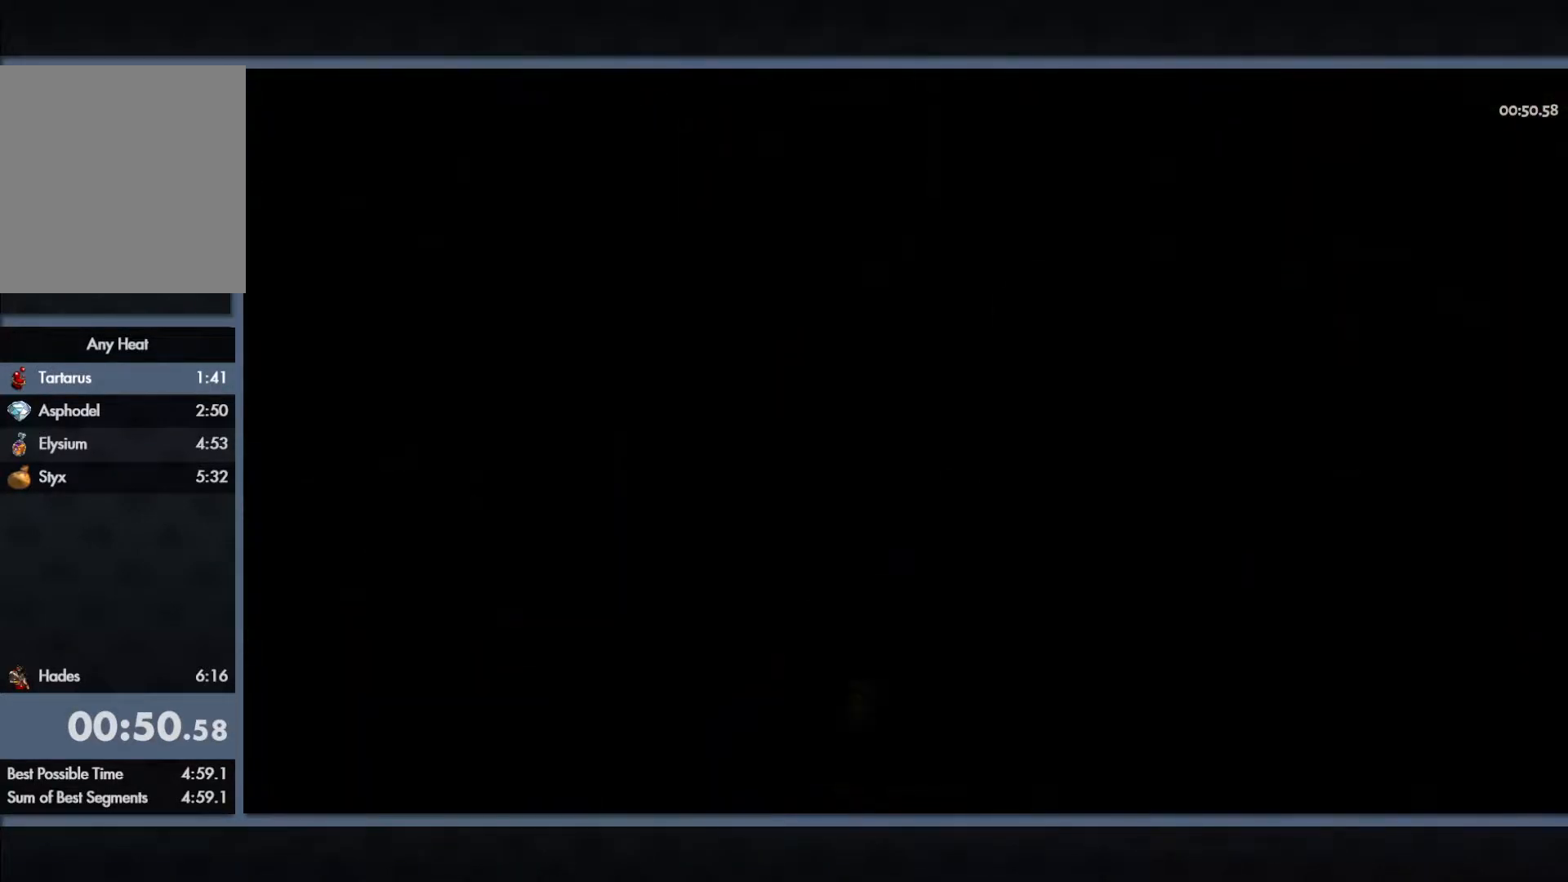
{"buttons": [], "left_stick": "up-left", "button_events": []}
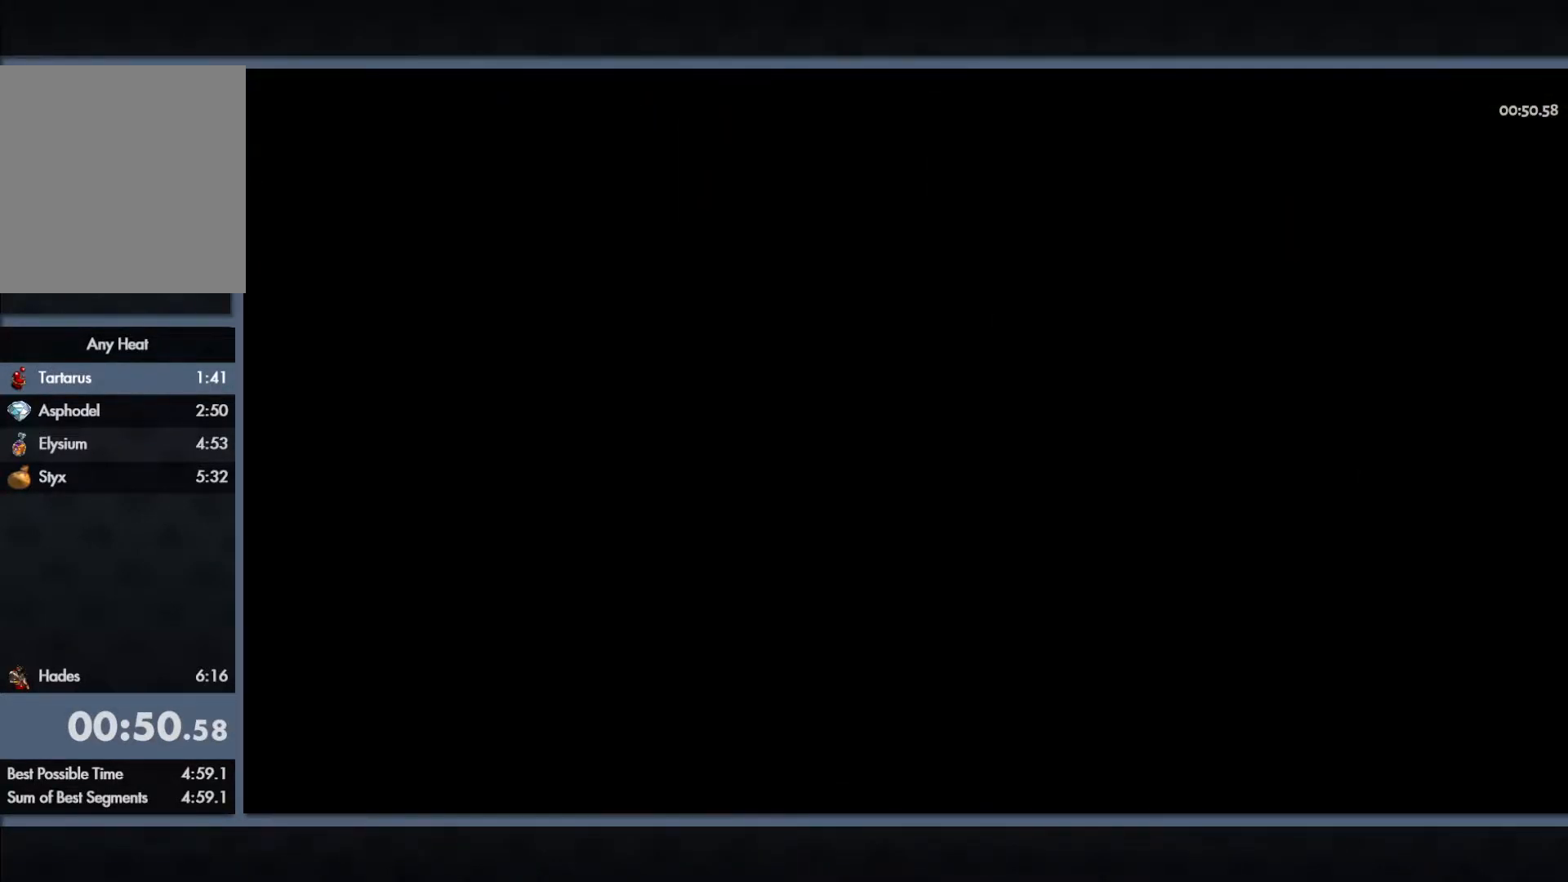
{"buttons": ["B"], "left_stick": "up-left", "button_events": [[100, "B", "down"], [233, "B", "up"], [450, "B", "down"]]}
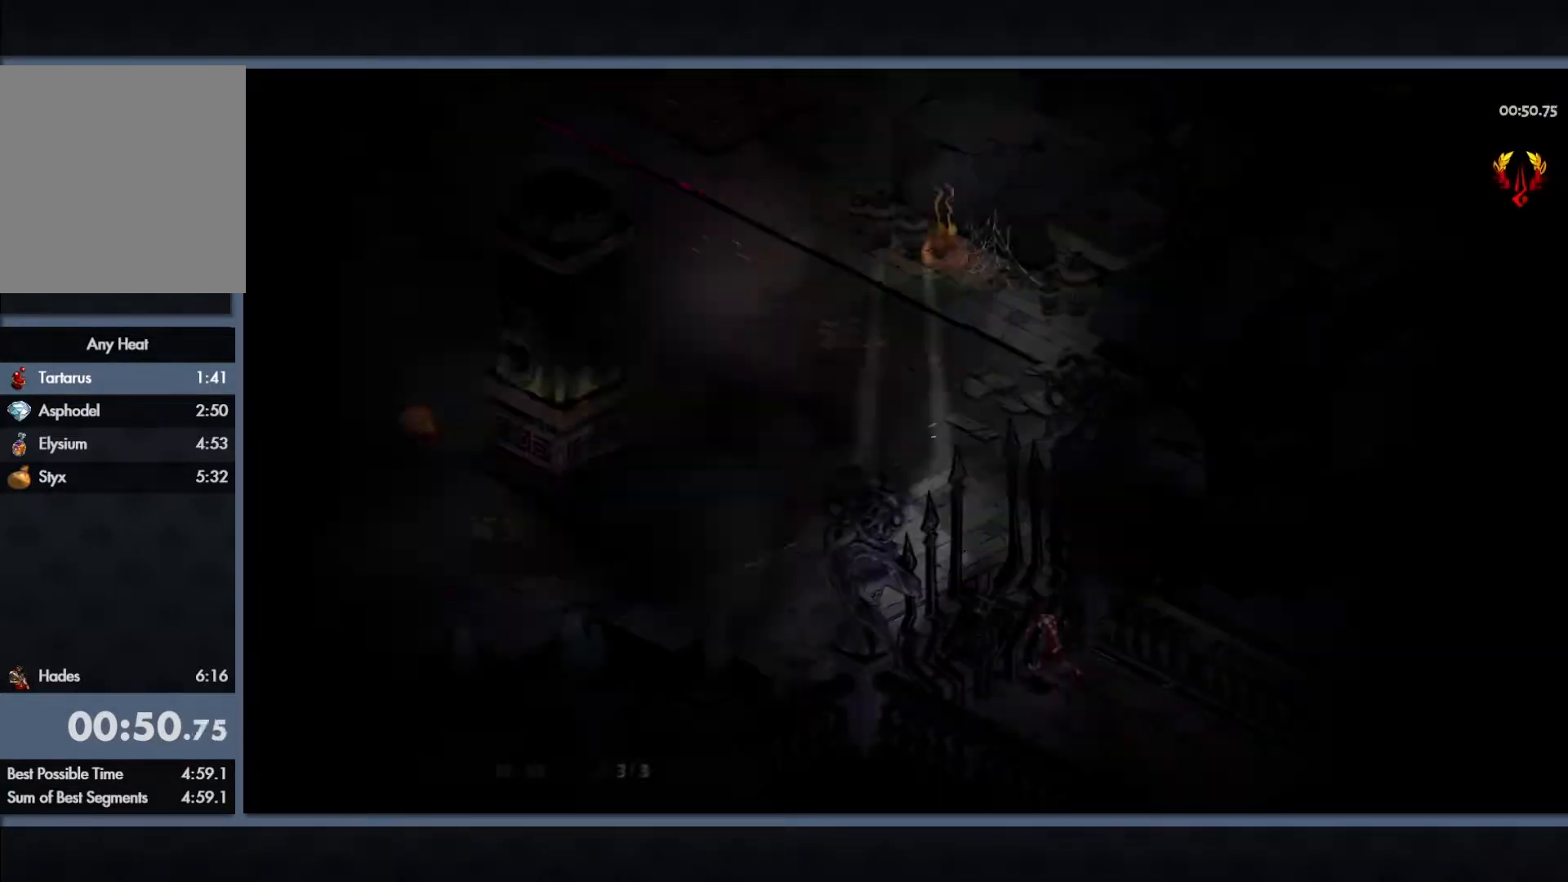
{"buttons": [], "left_stick": "up-left", "button_events": [[117, "B", "up"]]}
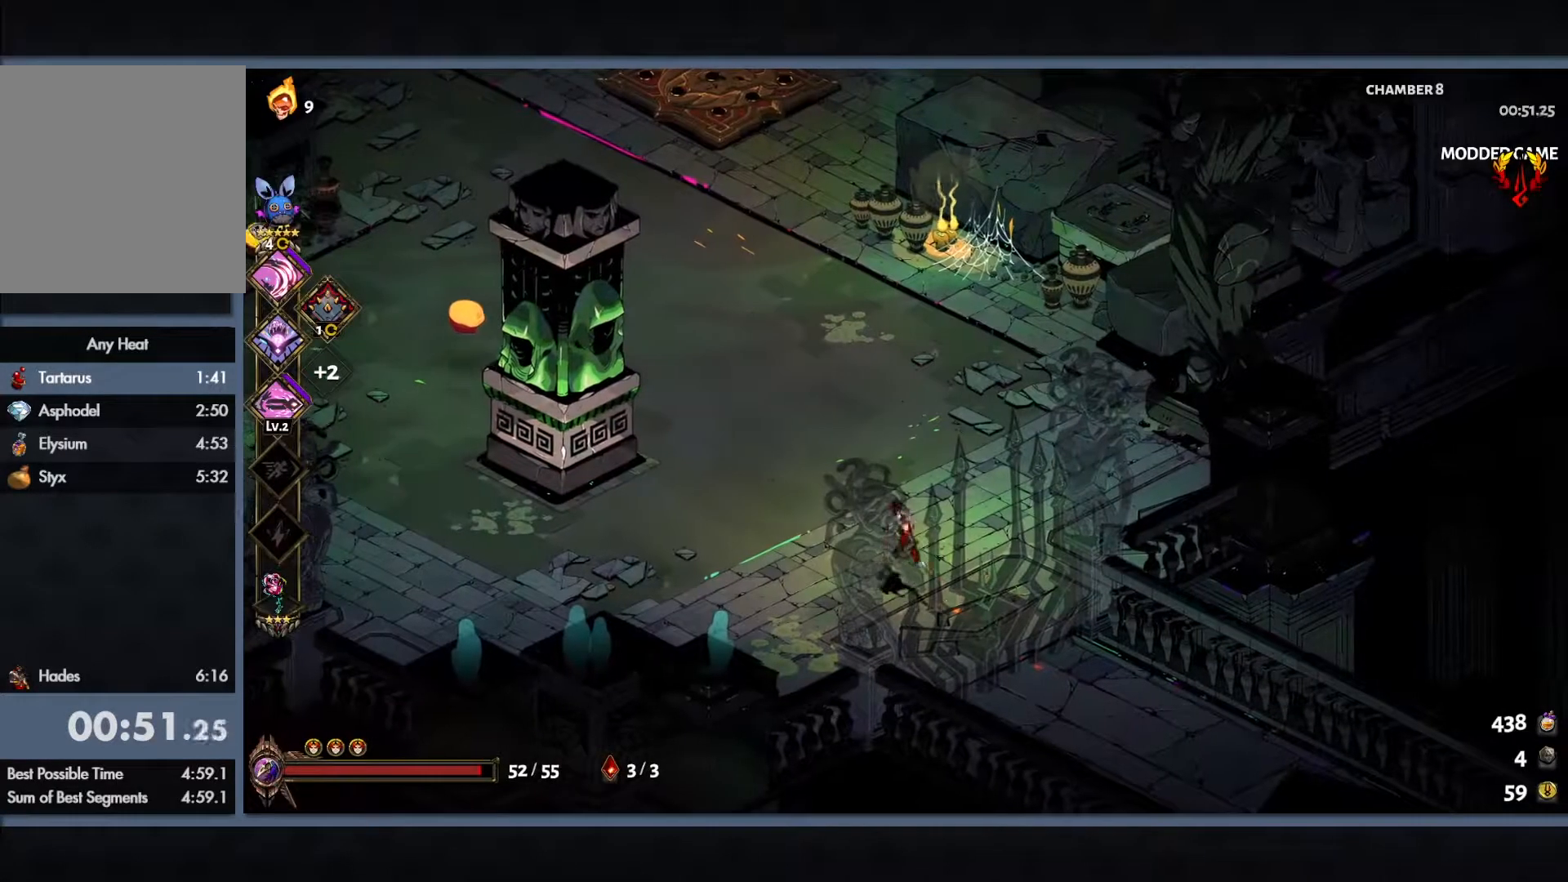
{"buttons": ["Y"], "left_stick": "up-left", "button_events": [[67, "B", "down"], [183, "B", "up"], [267, "B", "down"], [300, "Y", "down"], [450, "B", "up"]]}